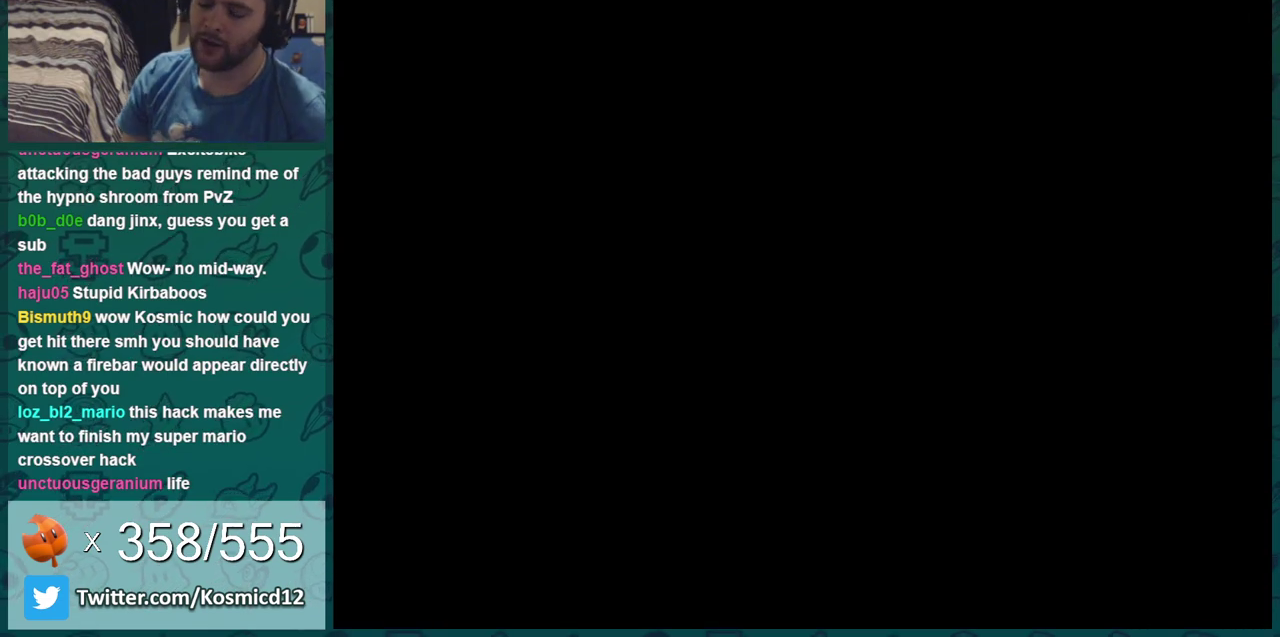
Gameplay with a controller (Nintendo layout); each line is a JSON object with the inputs held at the frame after it (dt_ms = milliseconds from this image to that frame). "events" lists button and stick changes between this image and that frame as [ms after this image, input, new state], when the widget could be followed in between. Not read: L3 R3.
{"dt_ms": 500, "buttons": ["B", "DPAD_RIGHT"], "events": [[500, "DPAD_RIGHT", "down"]]}
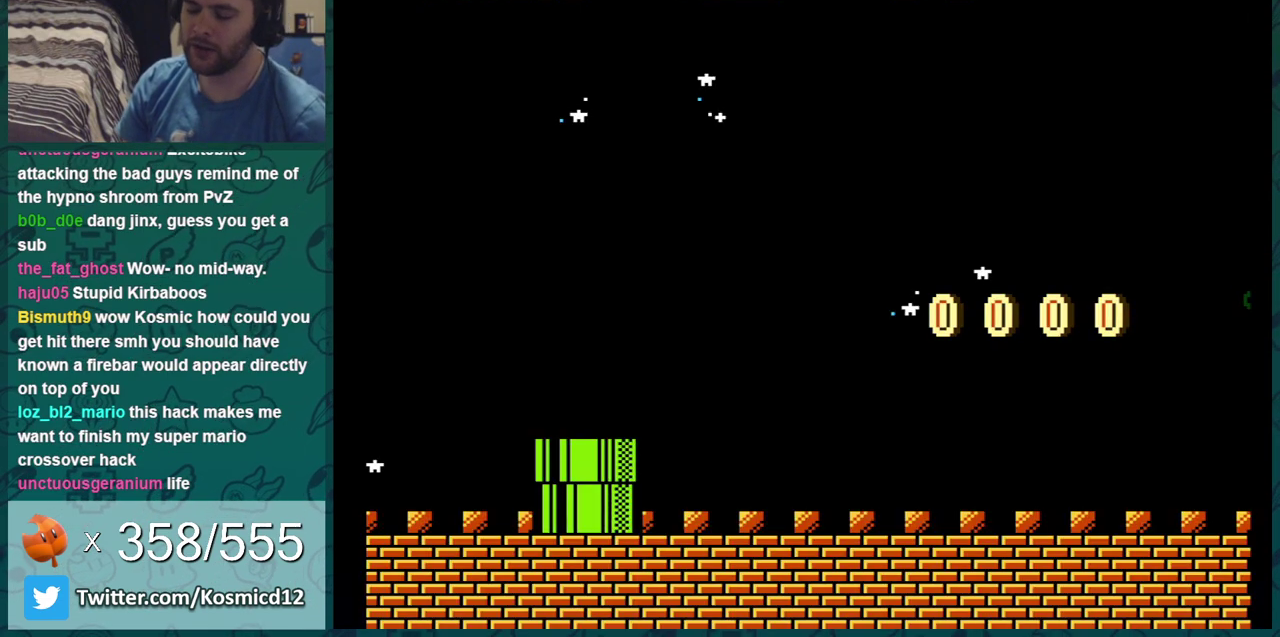
{"dt_ms": 501, "buttons": ["B", "DPAD_RIGHT"], "events": []}
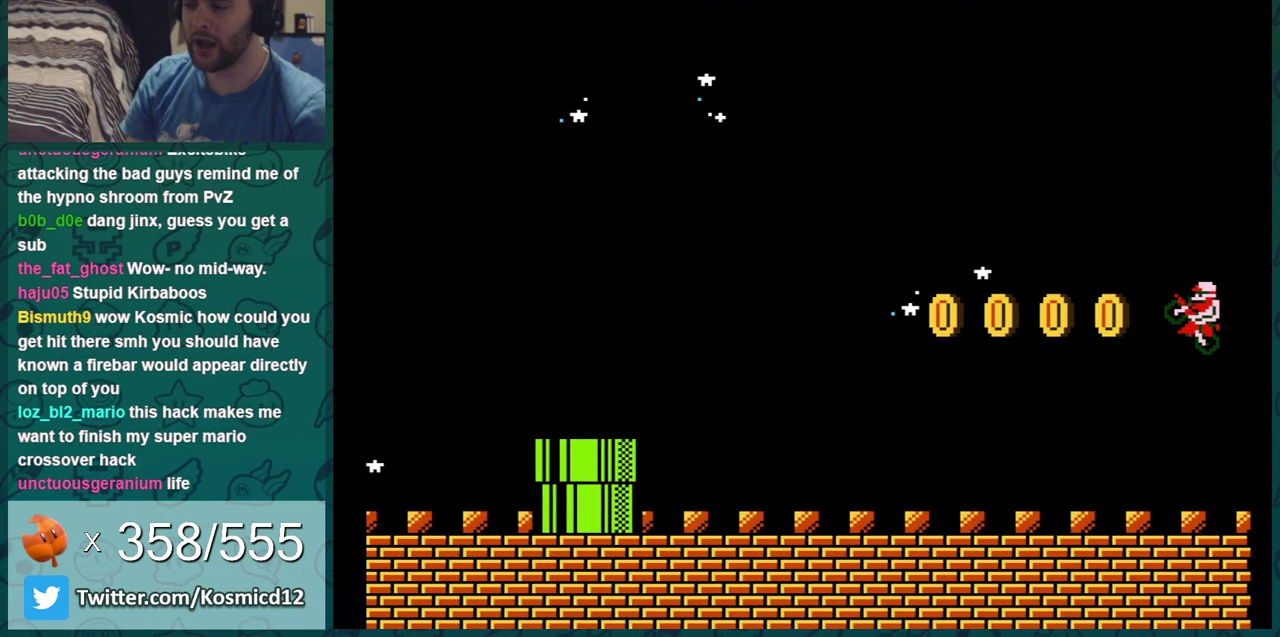
{"dt_ms": 500, "buttons": ["B", "DPAD_RIGHT"], "events": []}
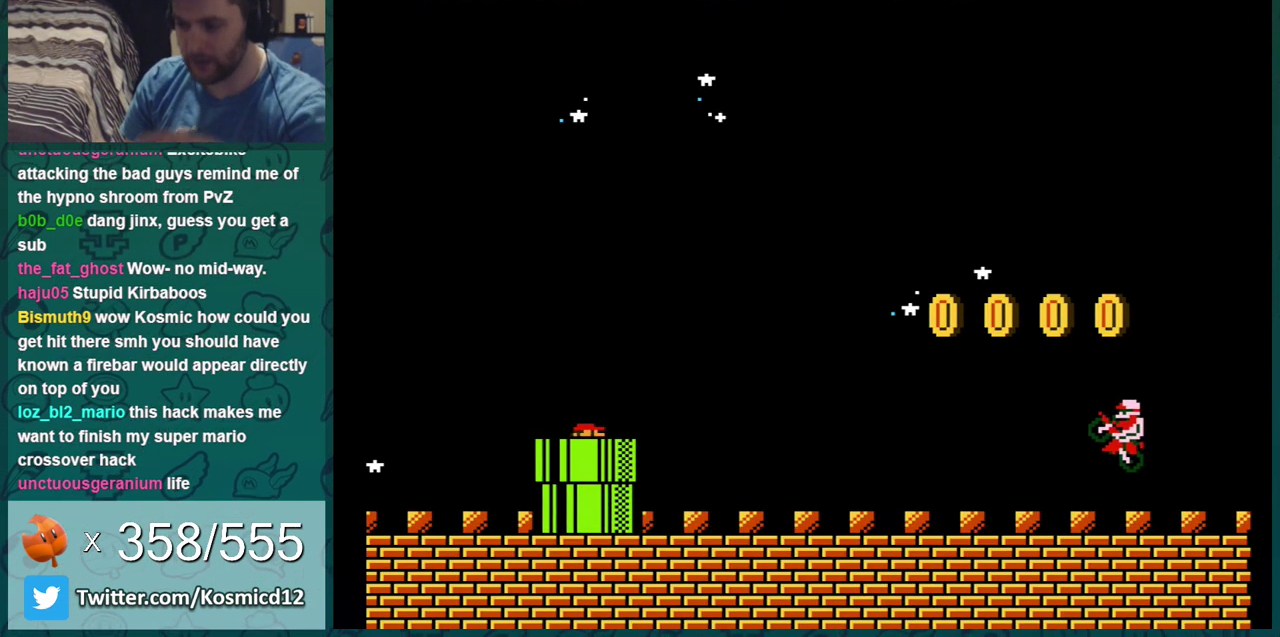
{"dt_ms": 501, "buttons": ["B", "DPAD_RIGHT"], "events": []}
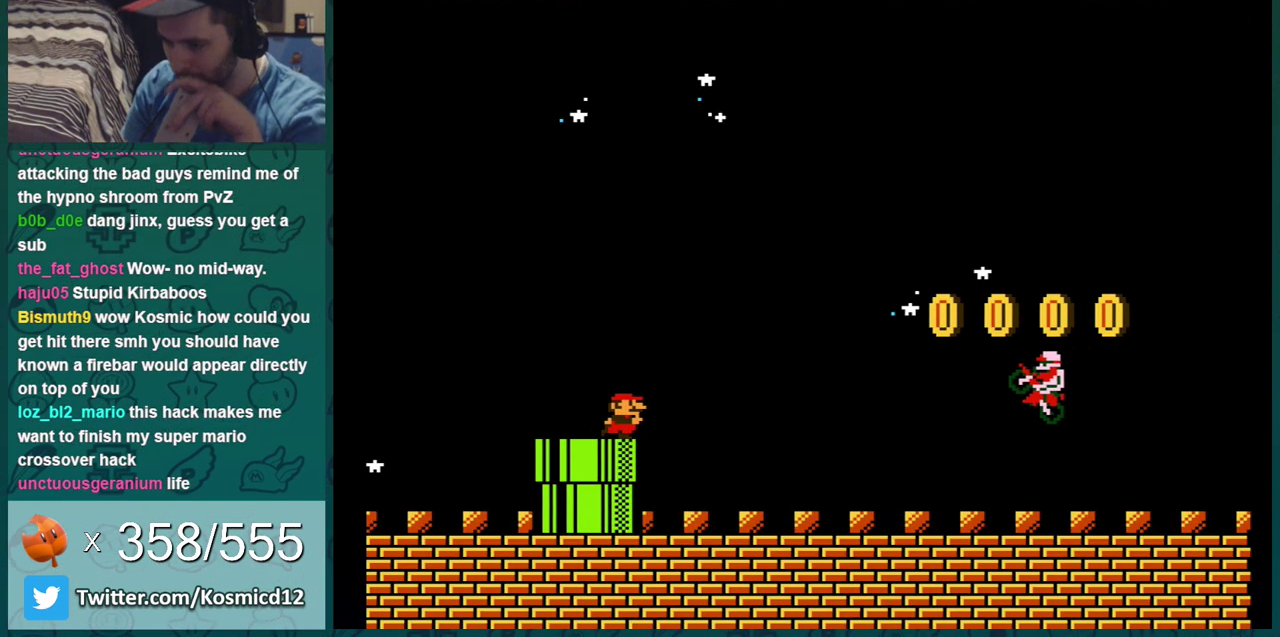
{"dt_ms": 500, "buttons": ["B", "DPAD_LEFT"], "events": [[317, "DPAD_RIGHT", "up"], [367, "DPAD_LEFT", "down"]]}
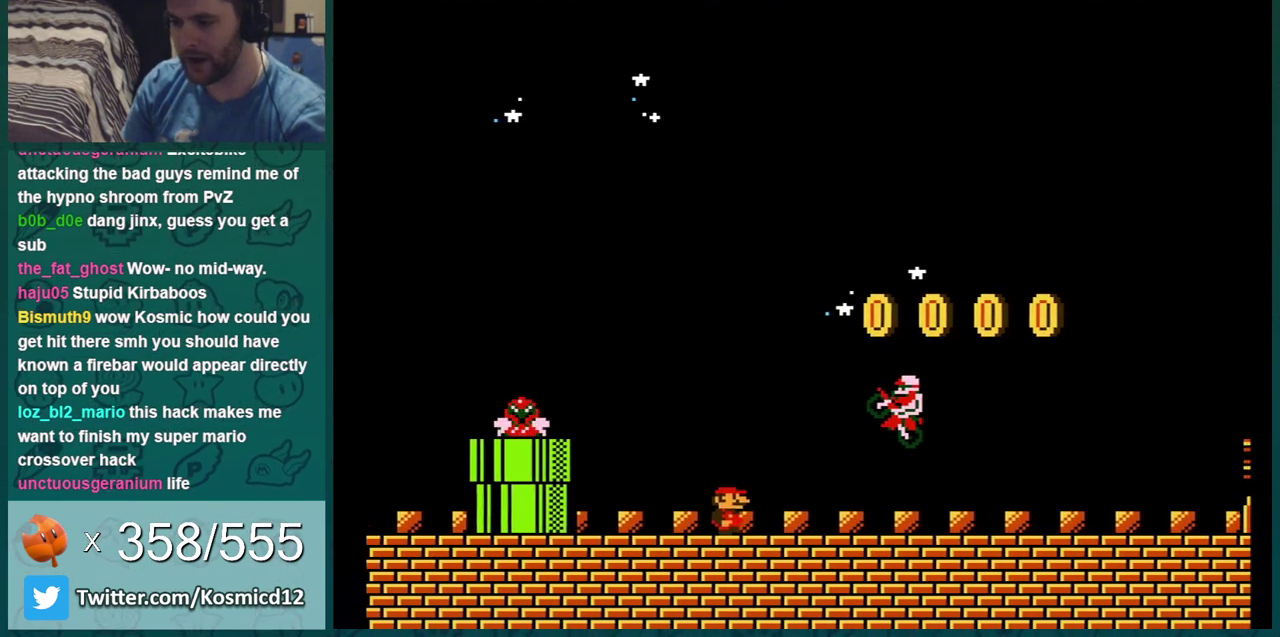
{"dt_ms": 401, "buttons": ["A", "B"], "events": [[284, "DPAD_LEFT", "up"], [317, "A", "down"]]}
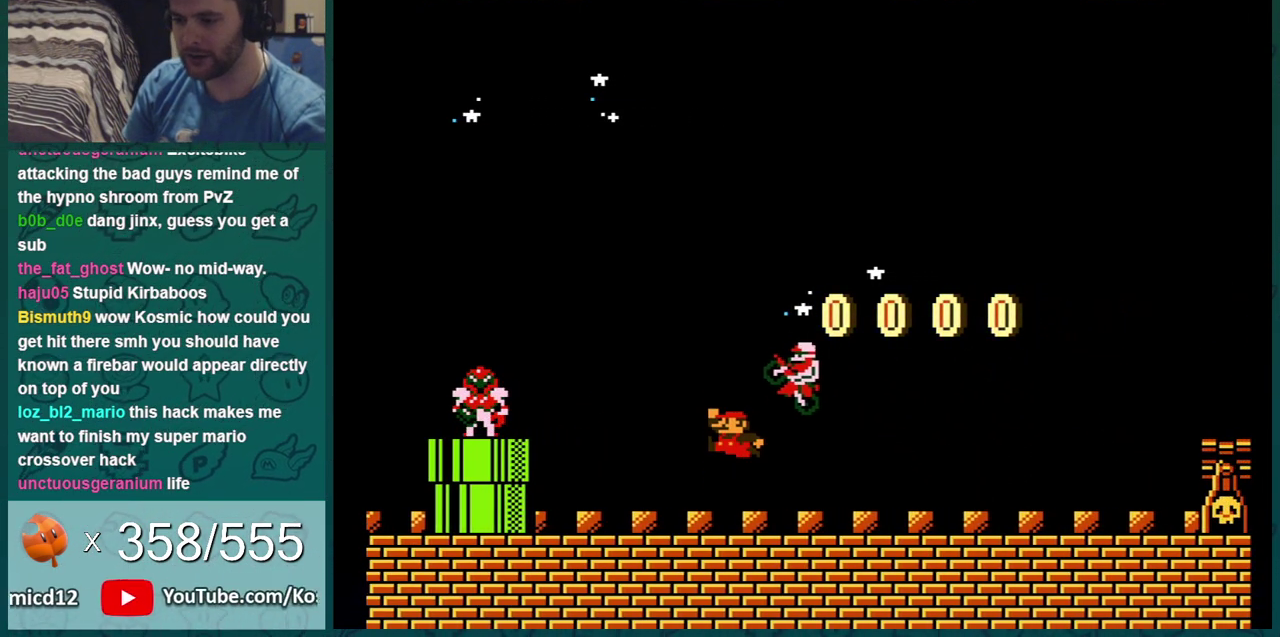
{"dt_ms": 600, "buttons": ["B", "DPAD_LEFT"], "events": [[183, "A", "up"], [467, "DPAD_LEFT", "down"]]}
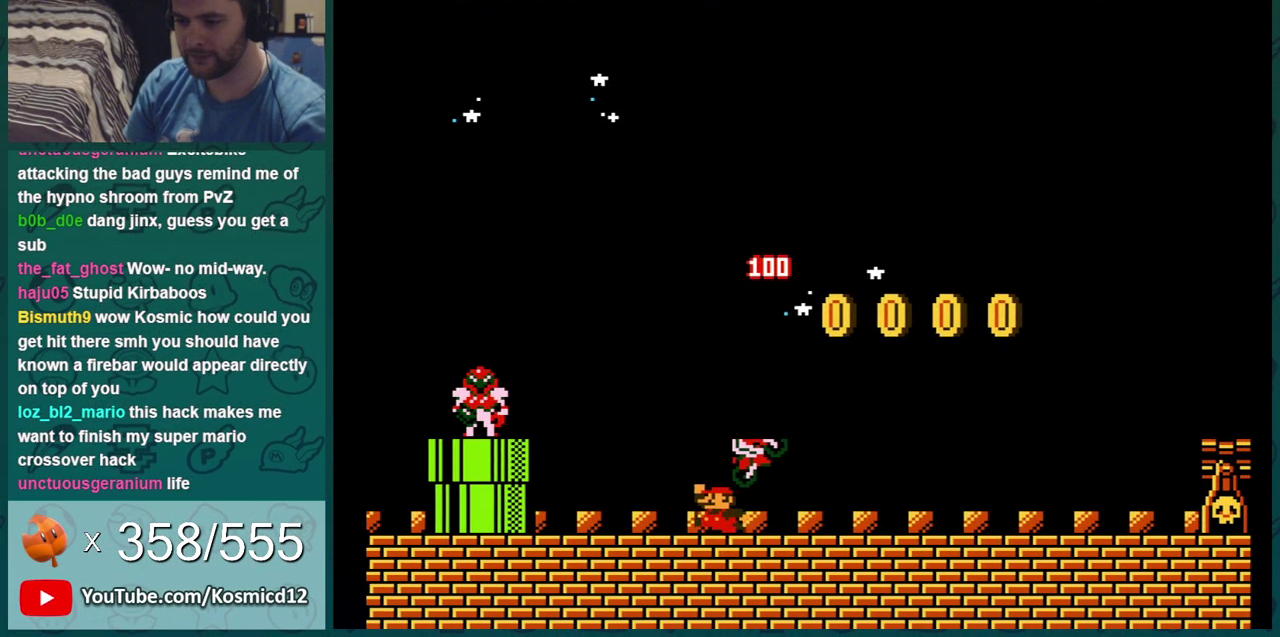
{"dt_ms": 301, "buttons": ["B"], "events": [[117, "A", "down"], [184, "A", "up"], [217, "DPAD_LEFT", "up"]]}
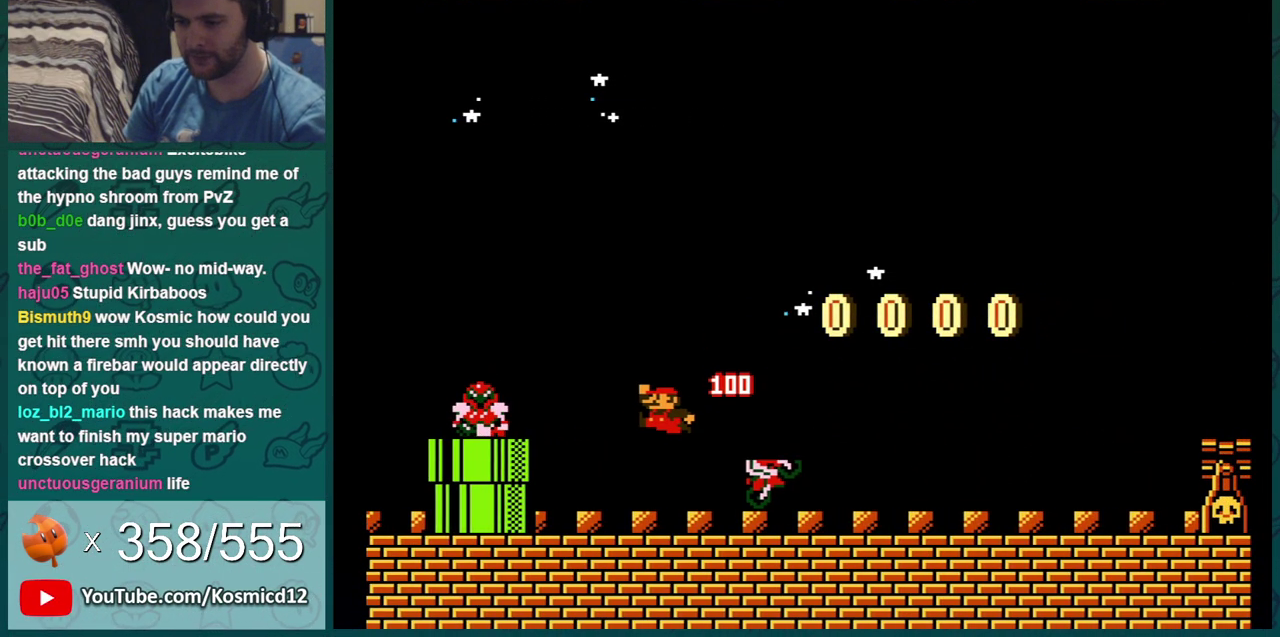
{"dt_ms": 700, "buttons": ["B", "DPAD_RIGHT"], "events": [[50, "DPAD_RIGHT", "down"]]}
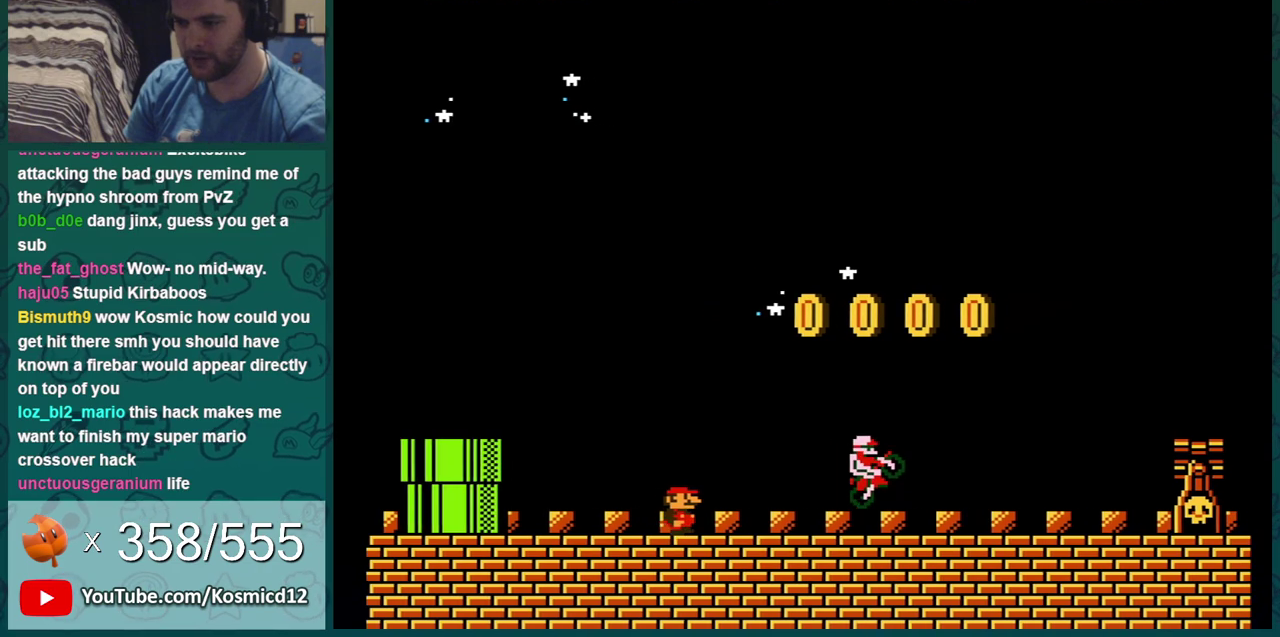
{"dt_ms": 501, "buttons": ["A", "B", "DPAD_RIGHT"], "events": [[301, "A", "down"]]}
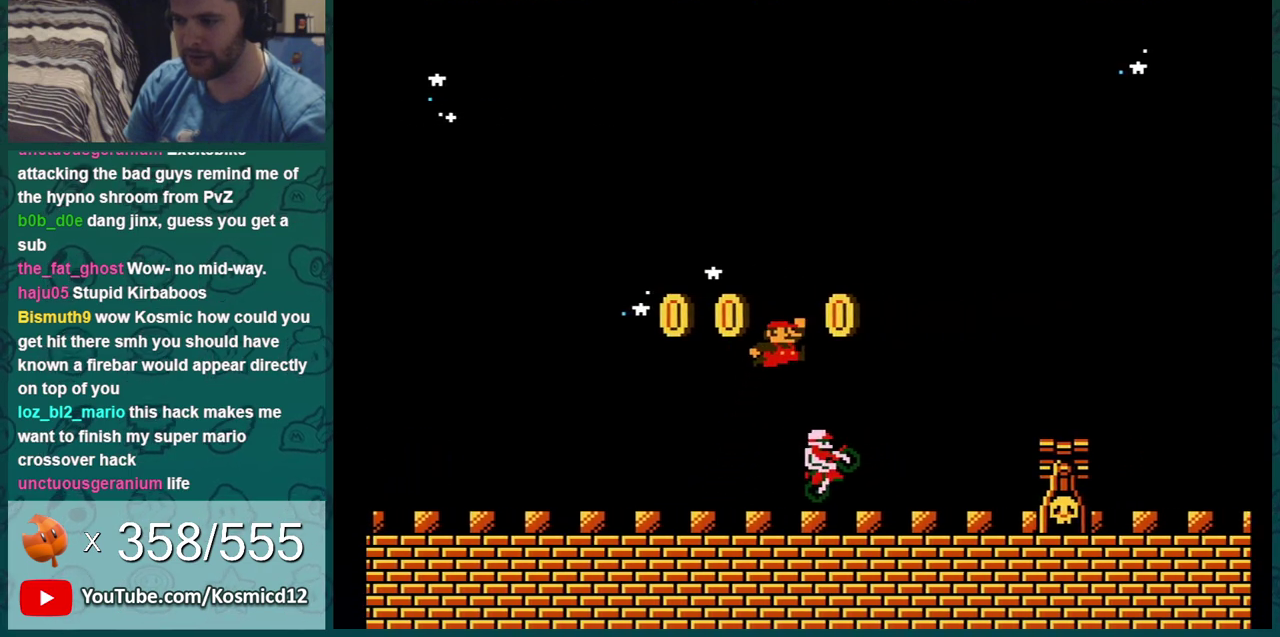
{"dt_ms": 400, "buttons": ["B", "DPAD_LEFT"], "events": [[300, "A", "up"], [300, "DPAD_RIGHT", "up"], [367, "DPAD_LEFT", "down"]]}
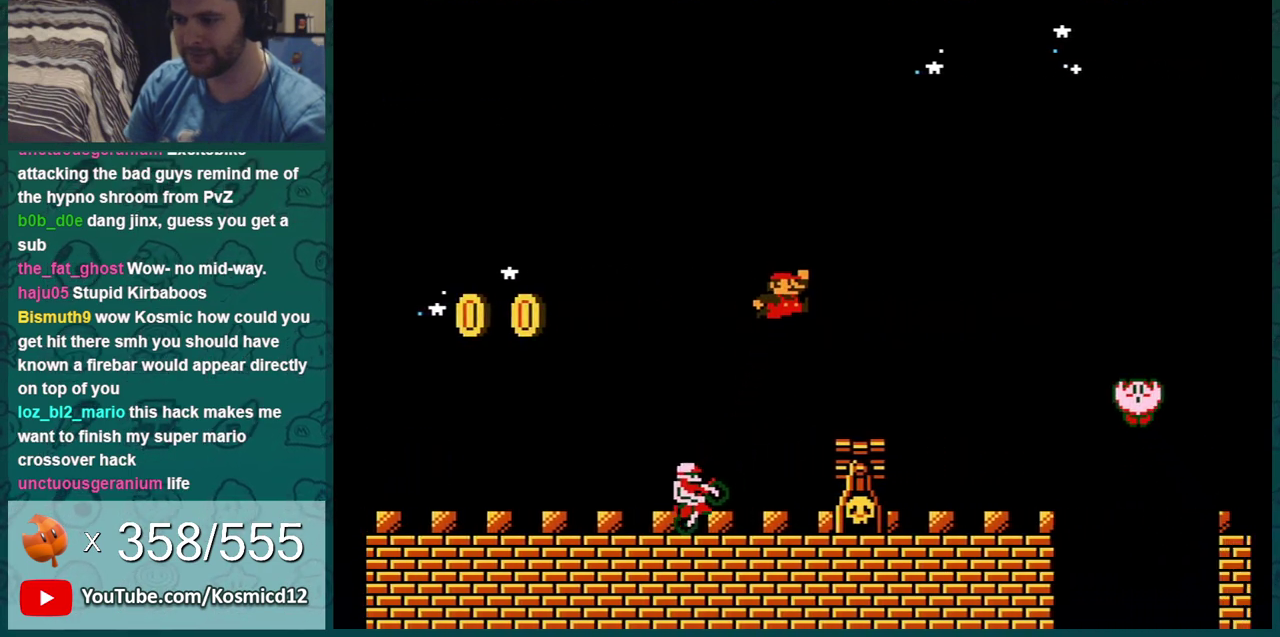
{"dt_ms": 784, "buttons": ["B", "DPAD_RIGHT"], "events": [[534, "DPAD_LEFT", "up"], [684, "A", "down"], [718, "DPAD_RIGHT", "down"], [751, "A", "up"]]}
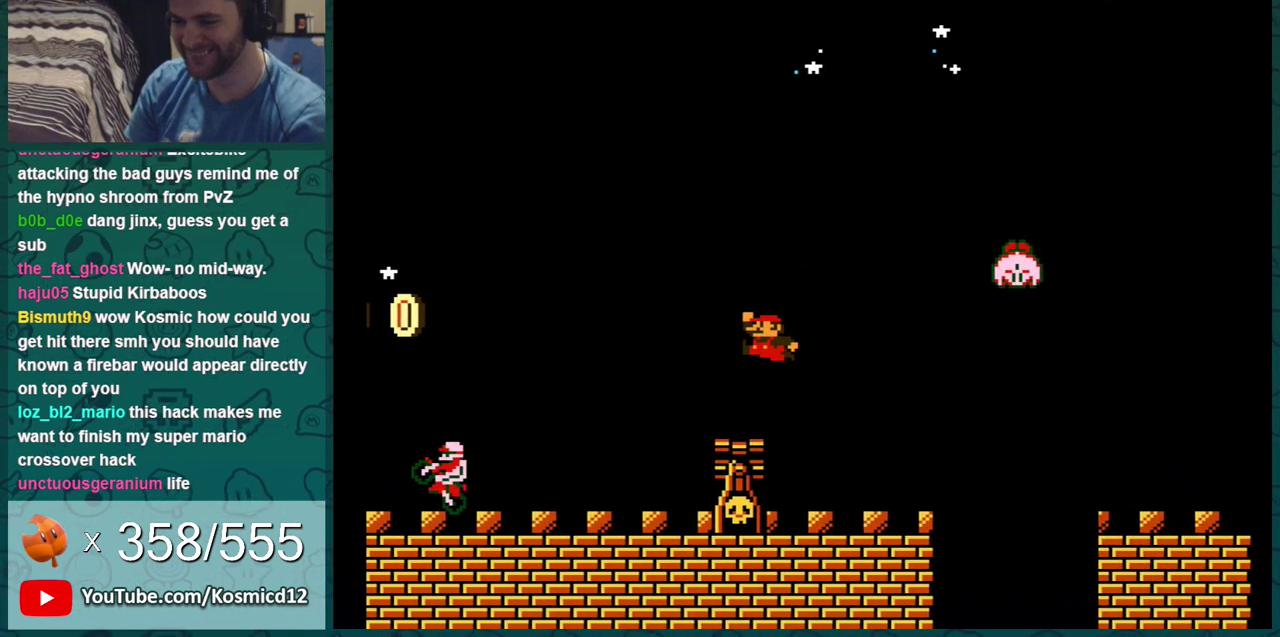
{"dt_ms": 301, "buttons": ["B", "DPAD_RIGHT"], "events": []}
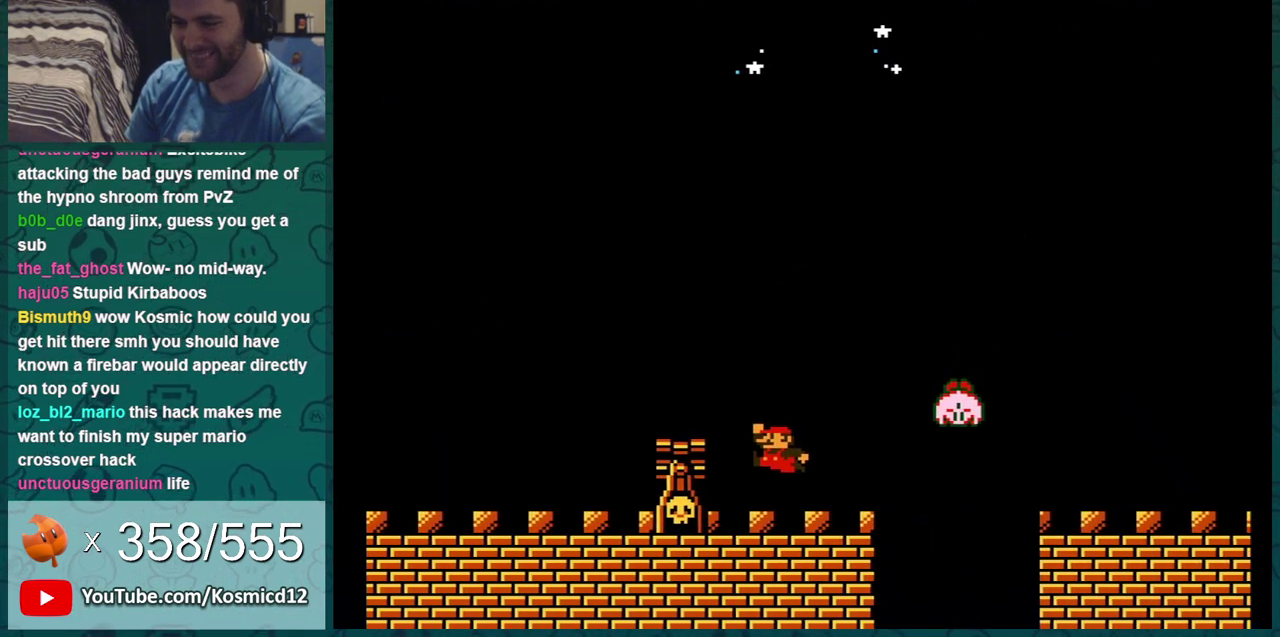
{"dt_ms": 500, "buttons": ["B"], "events": [[183, "A", "down"], [317, "DPAD_RIGHT", "up"], [383, "A", "up"]]}
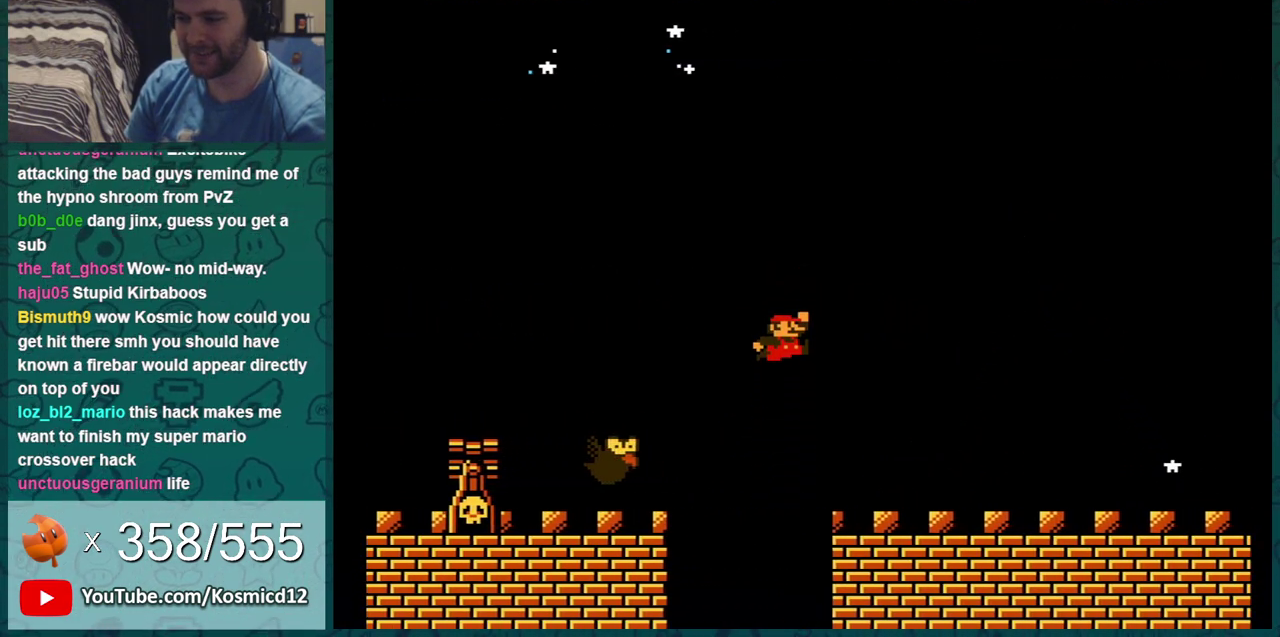
{"dt_ms": 401, "buttons": ["B", "DPAD_LEFT"], "events": [[350, "DPAD_LEFT", "down"]]}
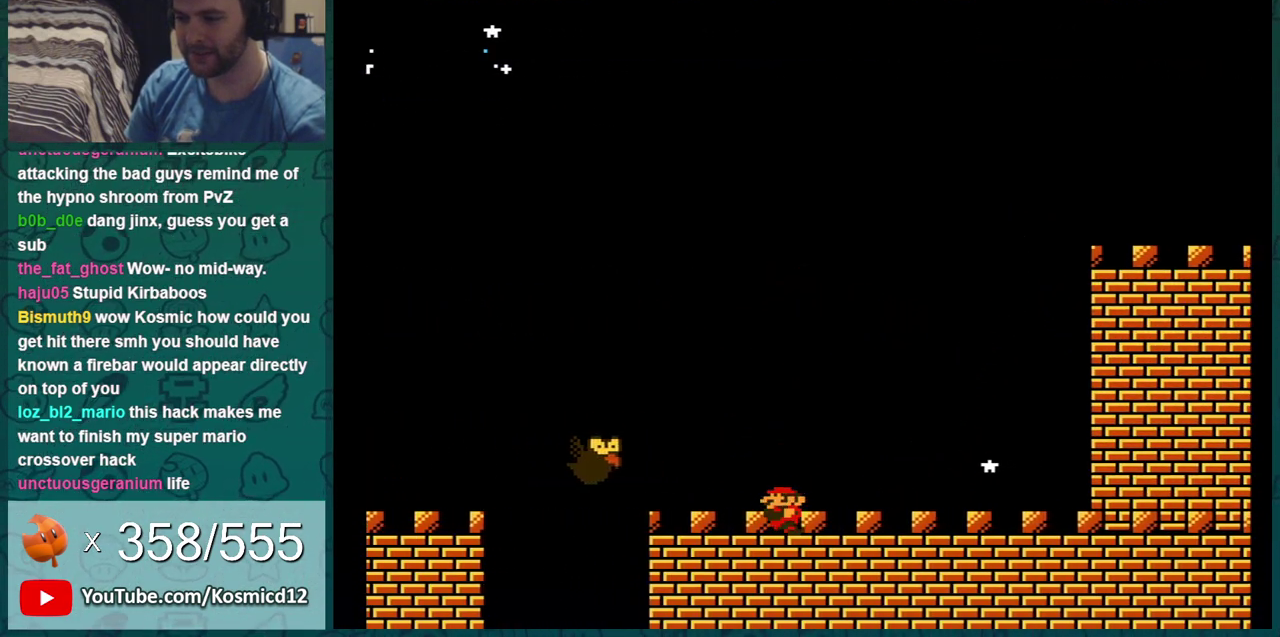
{"dt_ms": 600, "buttons": ["B", "DPAD_RIGHT"], "events": [[66, "DPAD_LEFT", "up"], [467, "DPAD_RIGHT", "down"]]}
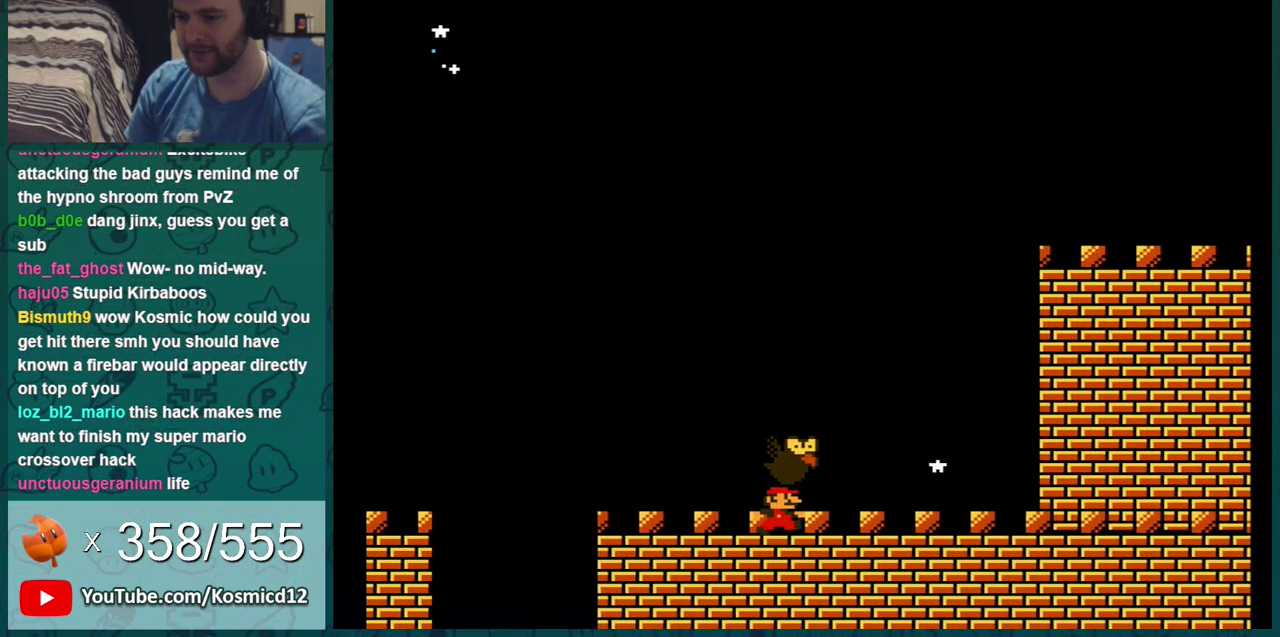
{"dt_ms": 401, "buttons": ["B"], "events": [[350, "DPAD_RIGHT", "up"]]}
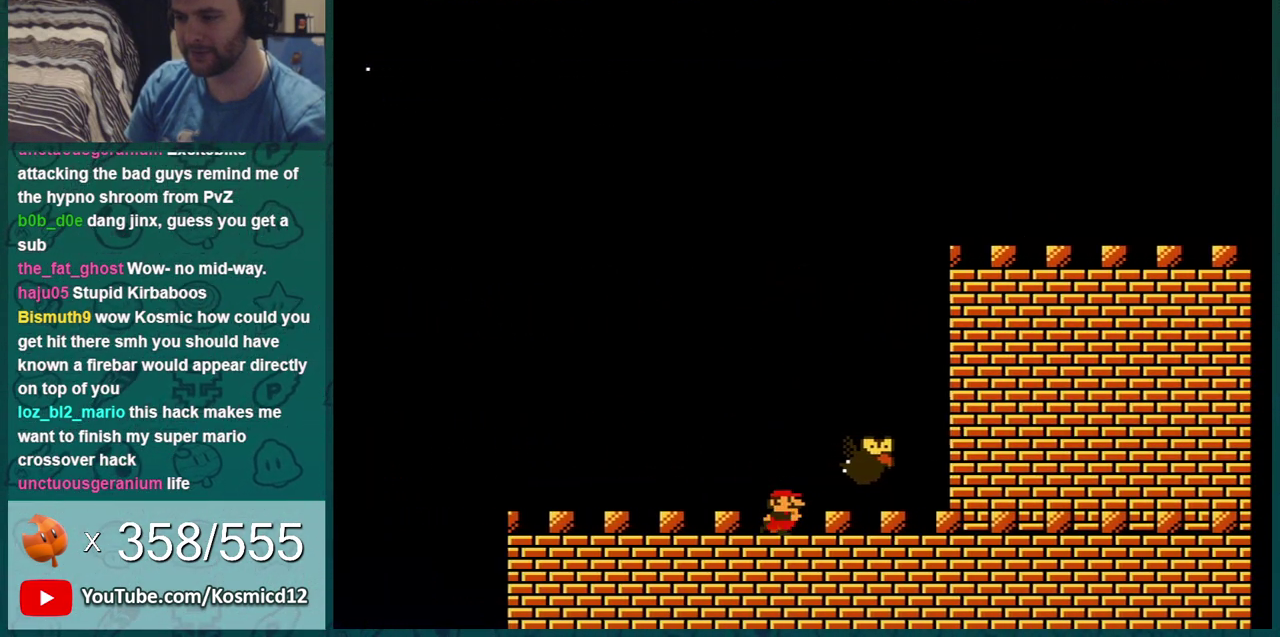
{"dt_ms": 300, "buttons": ["B", "DPAD_RIGHT"], "events": [[33, "DPAD_RIGHT", "down"], [133, "DPAD_RIGHT", "up"], [216, "DPAD_RIGHT", "down"]]}
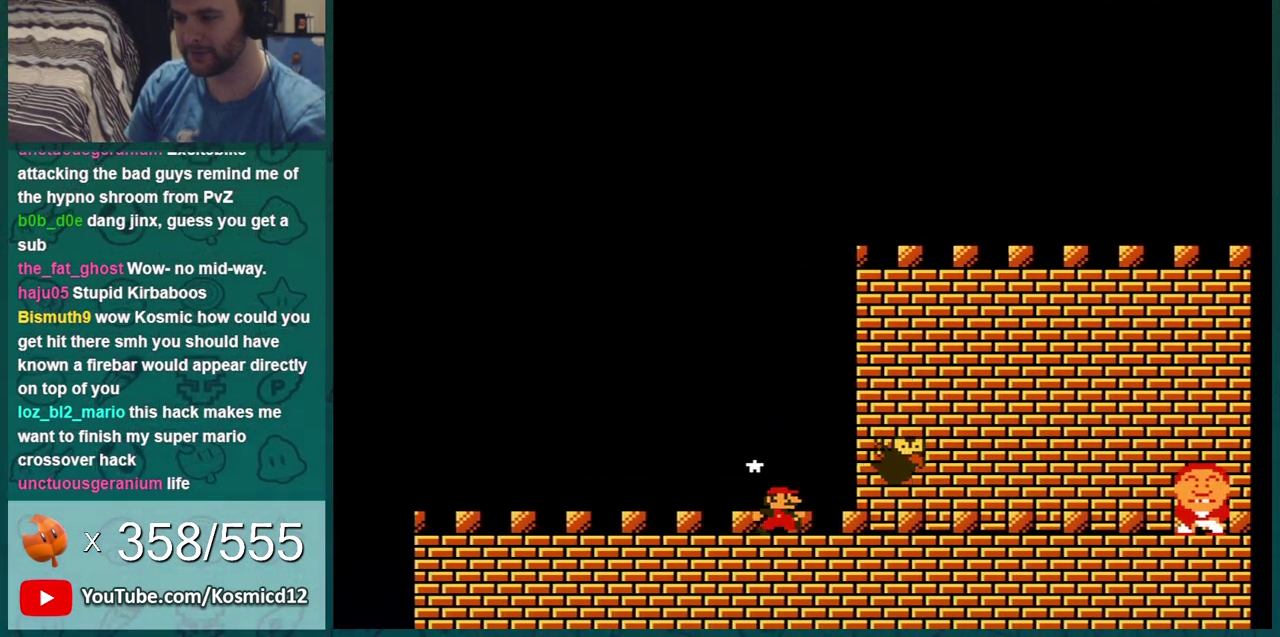
{"dt_ms": 500, "buttons": ["B"], "events": [[17, "DPAD_RIGHT", "up"], [333, "DPAD_RIGHT", "down"], [417, "DPAD_RIGHT", "up"]]}
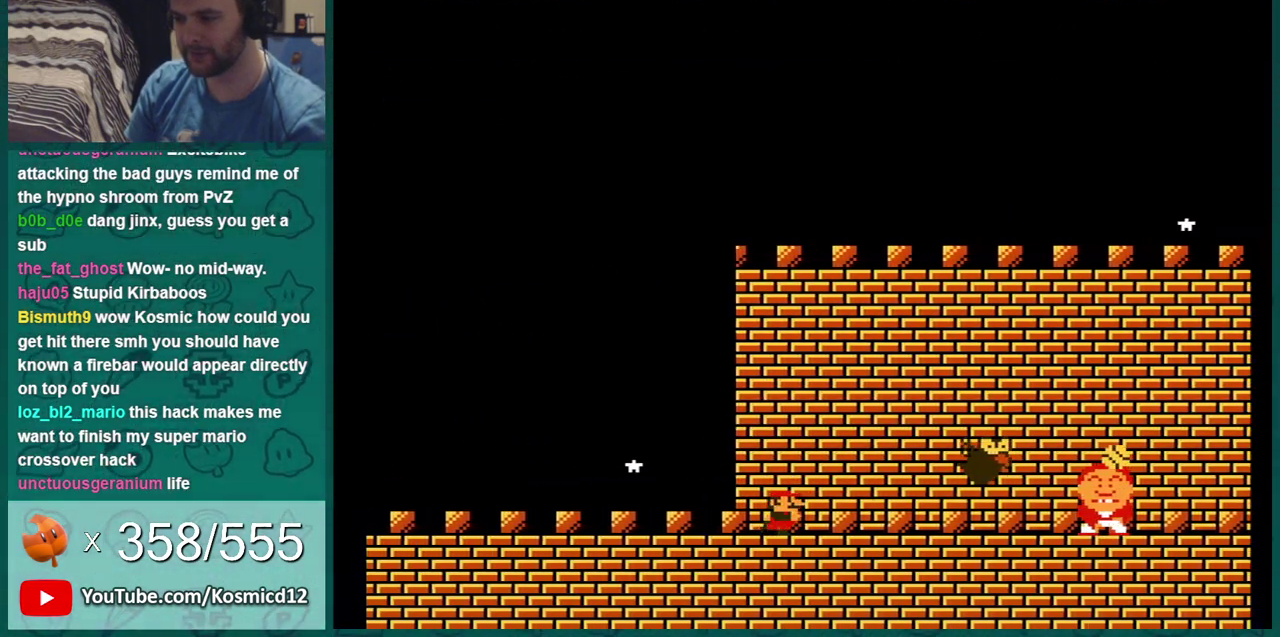
{"dt_ms": 301, "buttons": ["B", "DPAD_RIGHT"], "events": [[201, "DPAD_RIGHT", "down"]]}
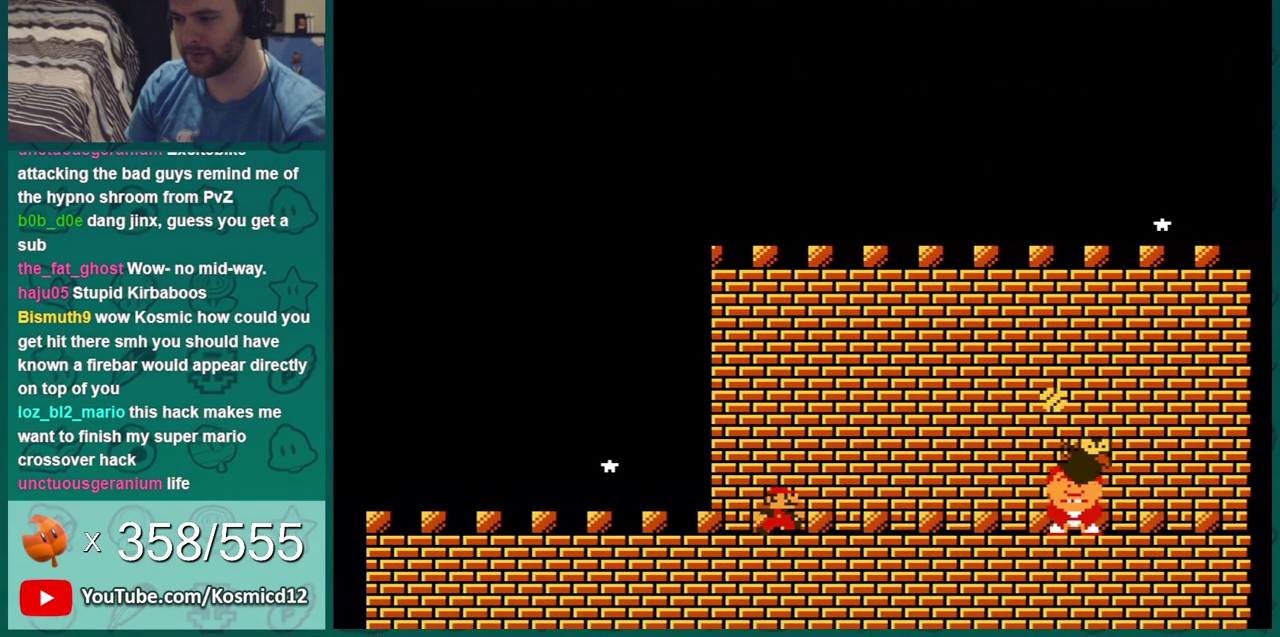
{"dt_ms": 300, "buttons": ["B", "DPAD_LEFT"], "events": [[66, "DPAD_RIGHT", "up"], [267, "DPAD_LEFT", "down"]]}
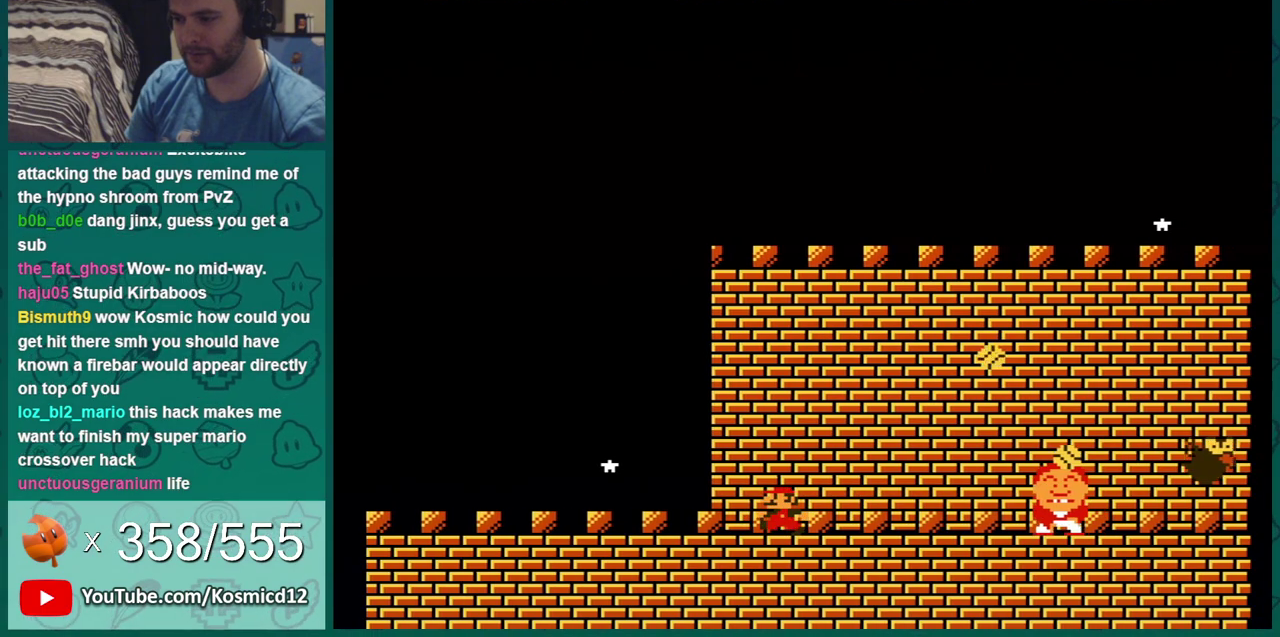
{"dt_ms": 500, "buttons": ["B"], "events": [[133, "DPAD_LEFT", "up"], [284, "DPAD_LEFT", "down"], [484, "DPAD_LEFT", "up"]]}
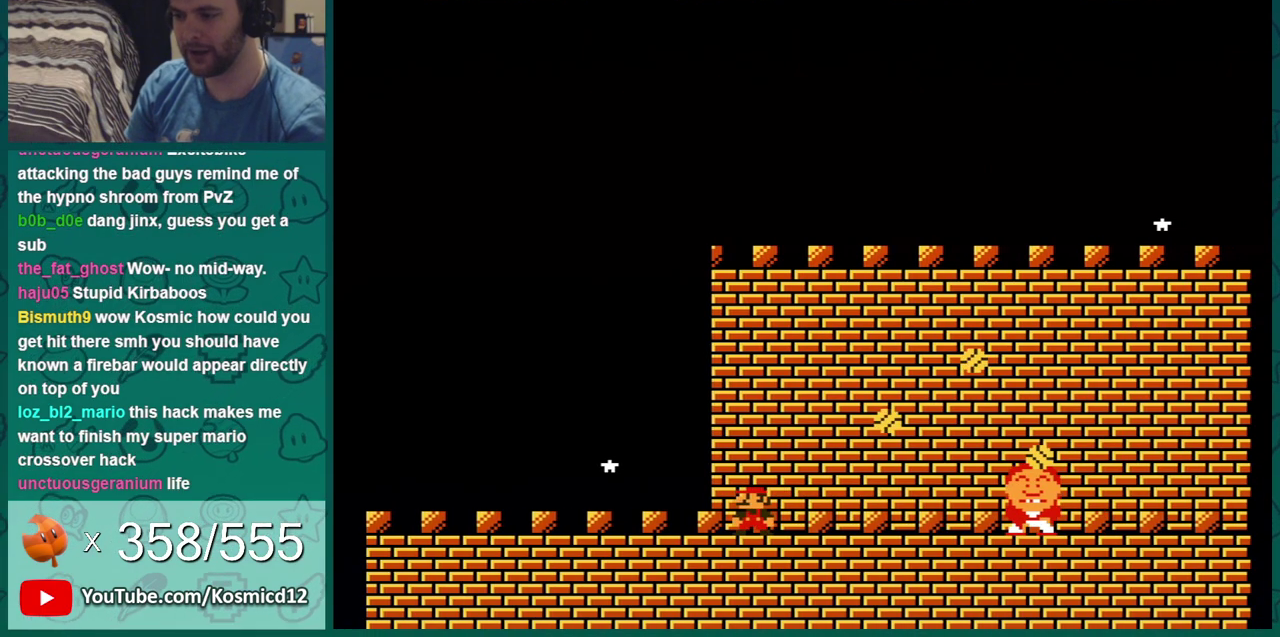
{"dt_ms": 601, "buttons": ["B", "DPAD_LEFT"], "events": [[134, "DPAD_LEFT", "down"], [351, "DPAD_LEFT", "up"], [534, "DPAD_LEFT", "down"]]}
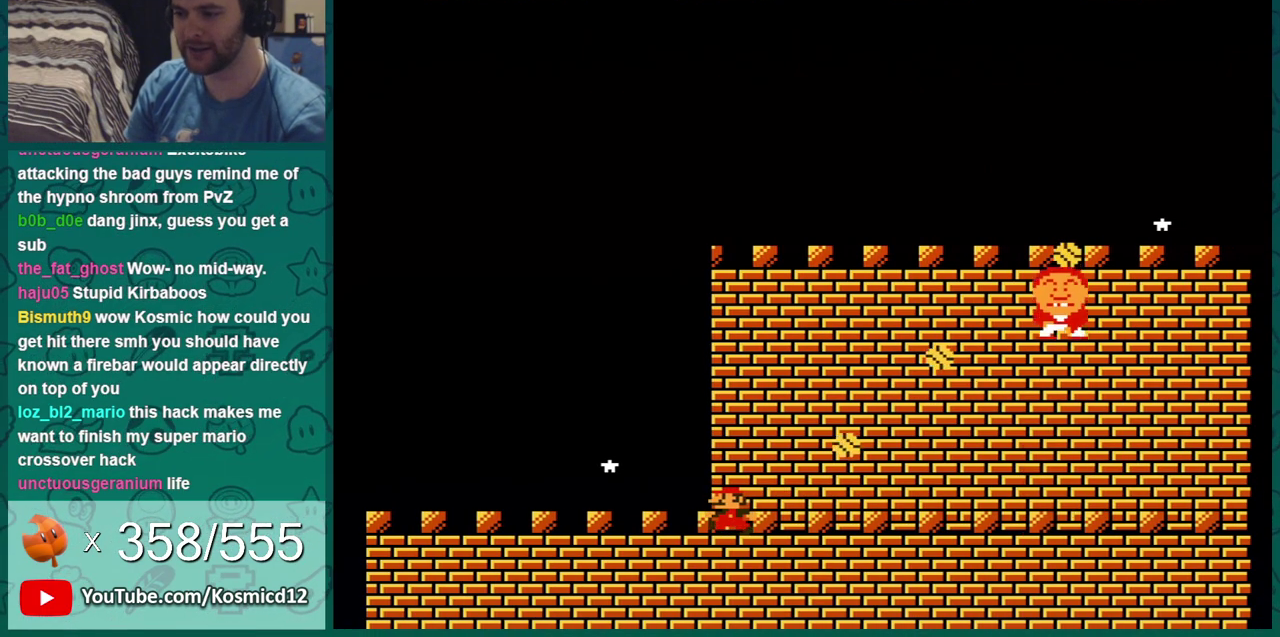
{"dt_ms": 400, "buttons": ["A", "B", "DPAD_RIGHT"], "events": [[67, "DPAD_LEFT", "up"], [284, "A", "down"], [334, "DPAD_RIGHT", "down"]]}
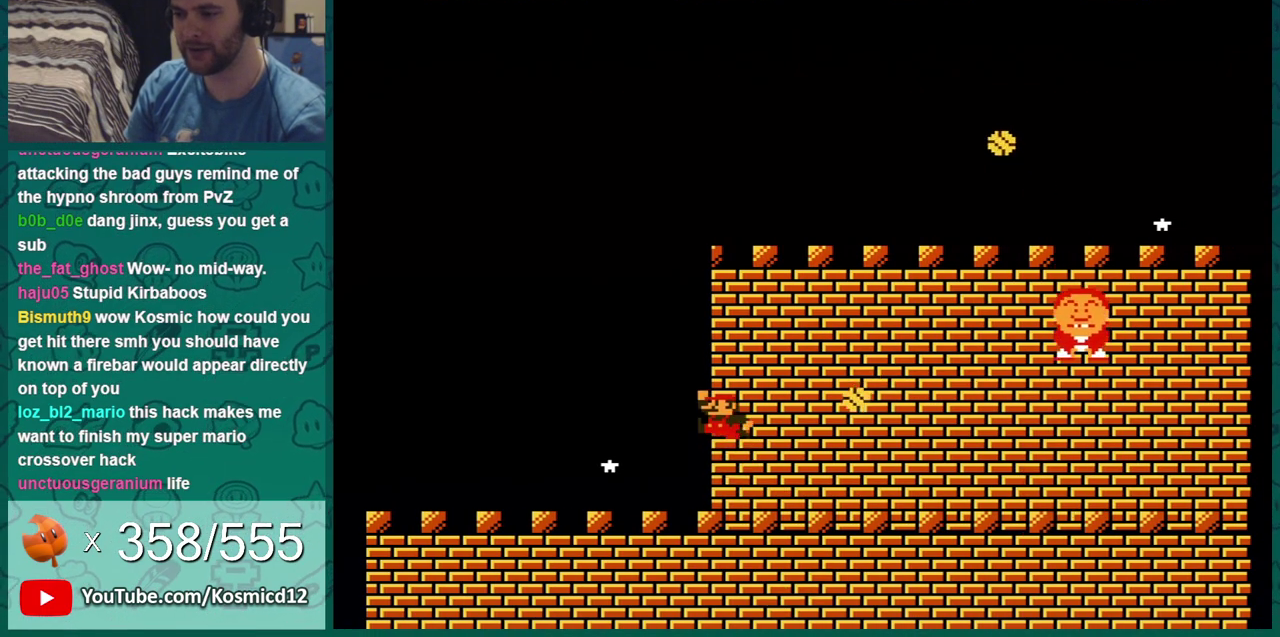
{"dt_ms": 901, "buttons": ["B"], "events": [[201, "A", "up"], [434, "DPAD_RIGHT", "up"], [651, "DPAD_LEFT", "down"], [851, "DPAD_LEFT", "up"]]}
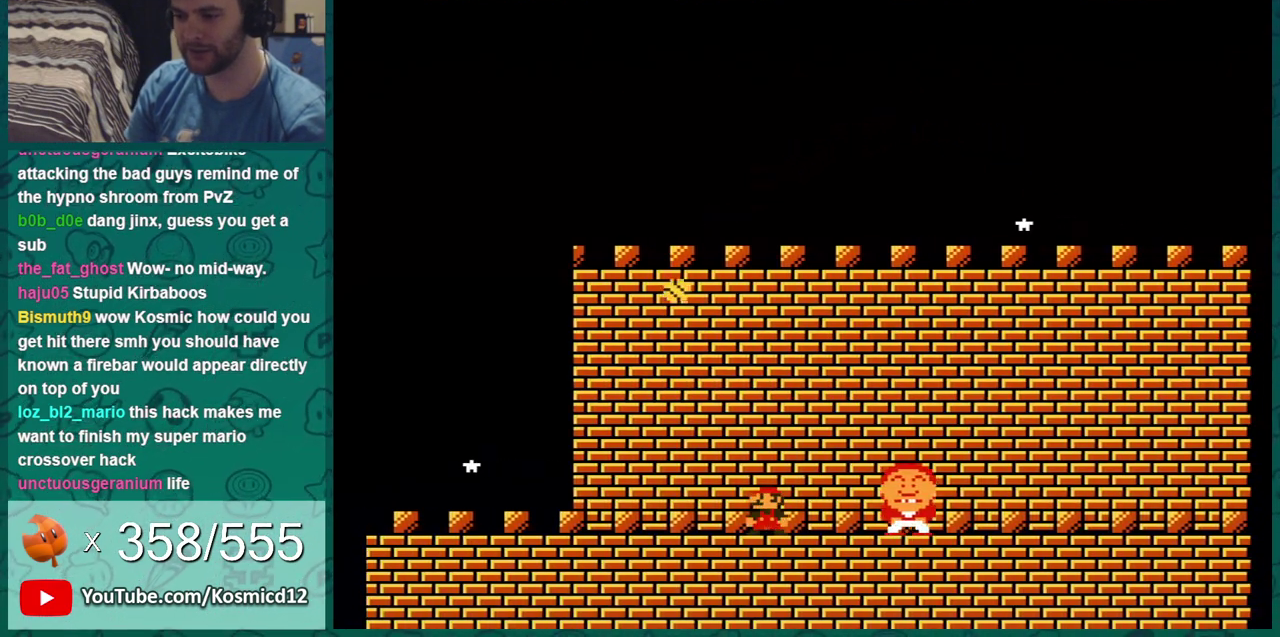
{"dt_ms": 501, "buttons": ["B", "DPAD_RIGHT"], "events": [[67, "DPAD_RIGHT", "down"], [267, "DPAD_RIGHT", "up"], [451, "DPAD_RIGHT", "down"]]}
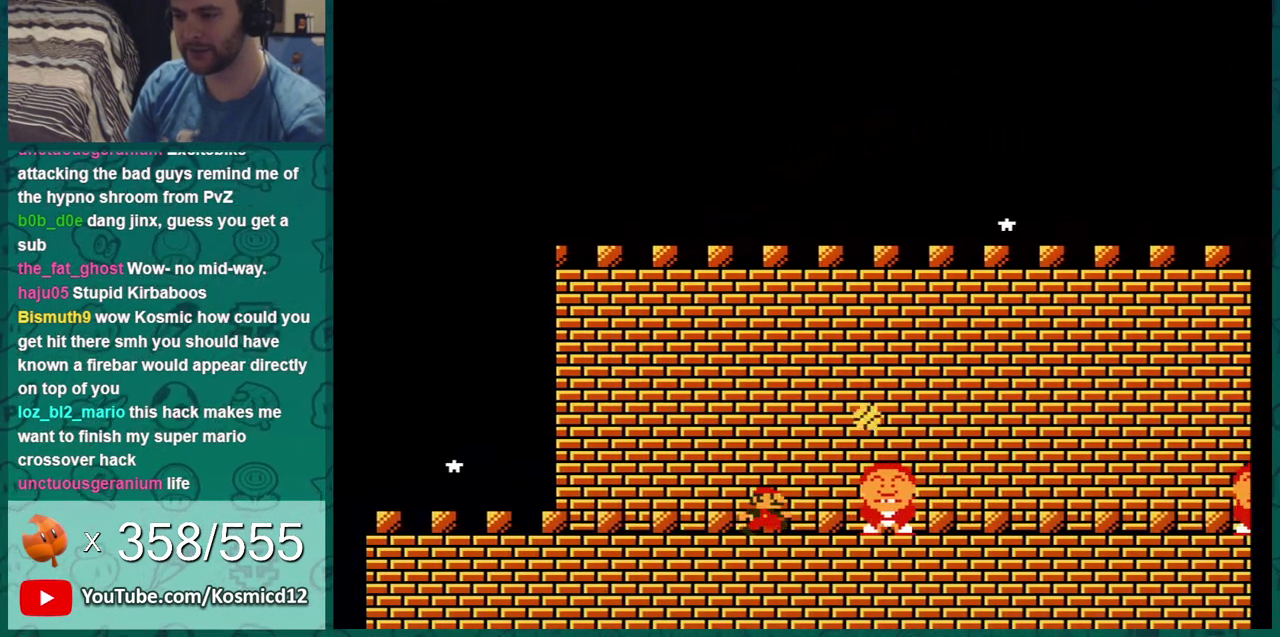
{"dt_ms": 500, "buttons": ["B"], "events": [[150, "DPAD_RIGHT", "up"], [283, "DPAD_RIGHT", "down"], [434, "DPAD_RIGHT", "up"]]}
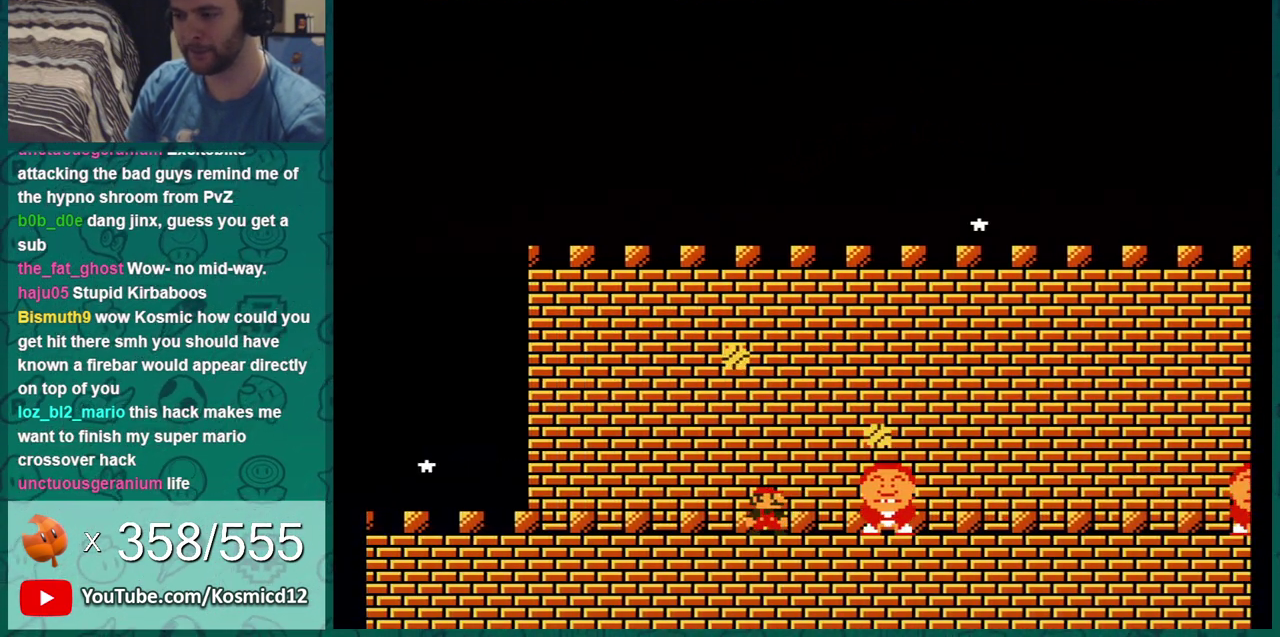
{"dt_ms": 401, "buttons": ["B", "DPAD_RIGHT"], "events": [[67, "DPAD_RIGHT", "down"], [201, "DPAD_RIGHT", "up"], [384, "DPAD_RIGHT", "down"]]}
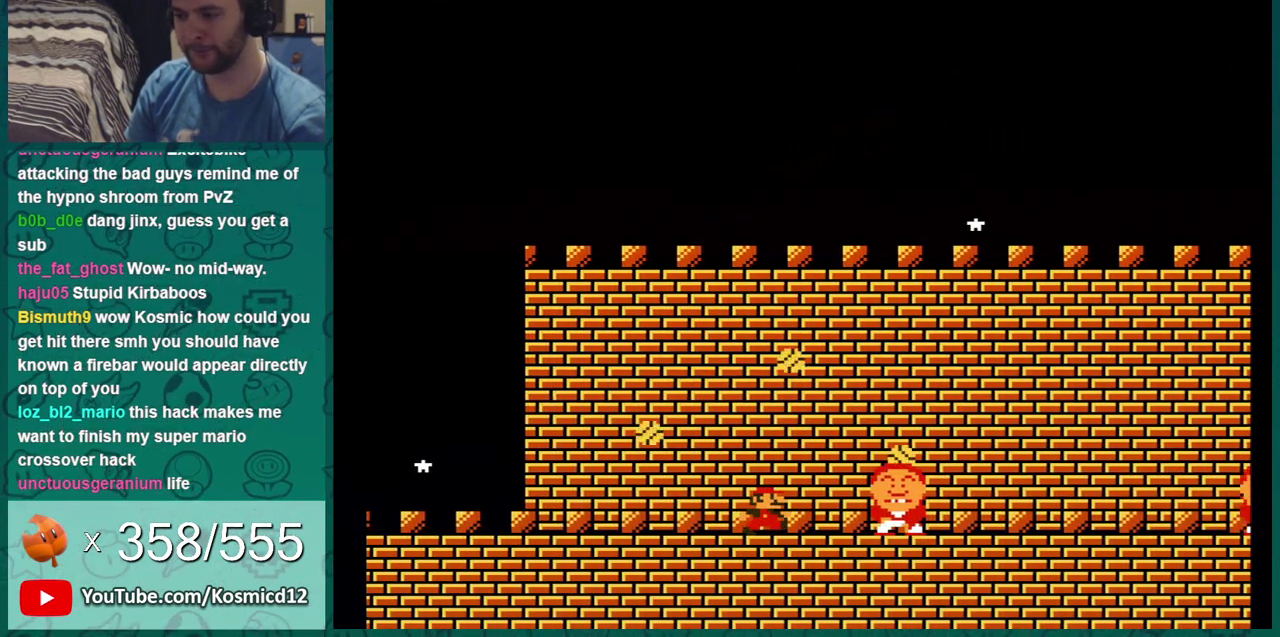
{"dt_ms": 500, "buttons": ["B"], "events": [[33, "DPAD_RIGHT", "up"], [333, "DPAD_LEFT", "down"], [417, "DPAD_LEFT", "up"]]}